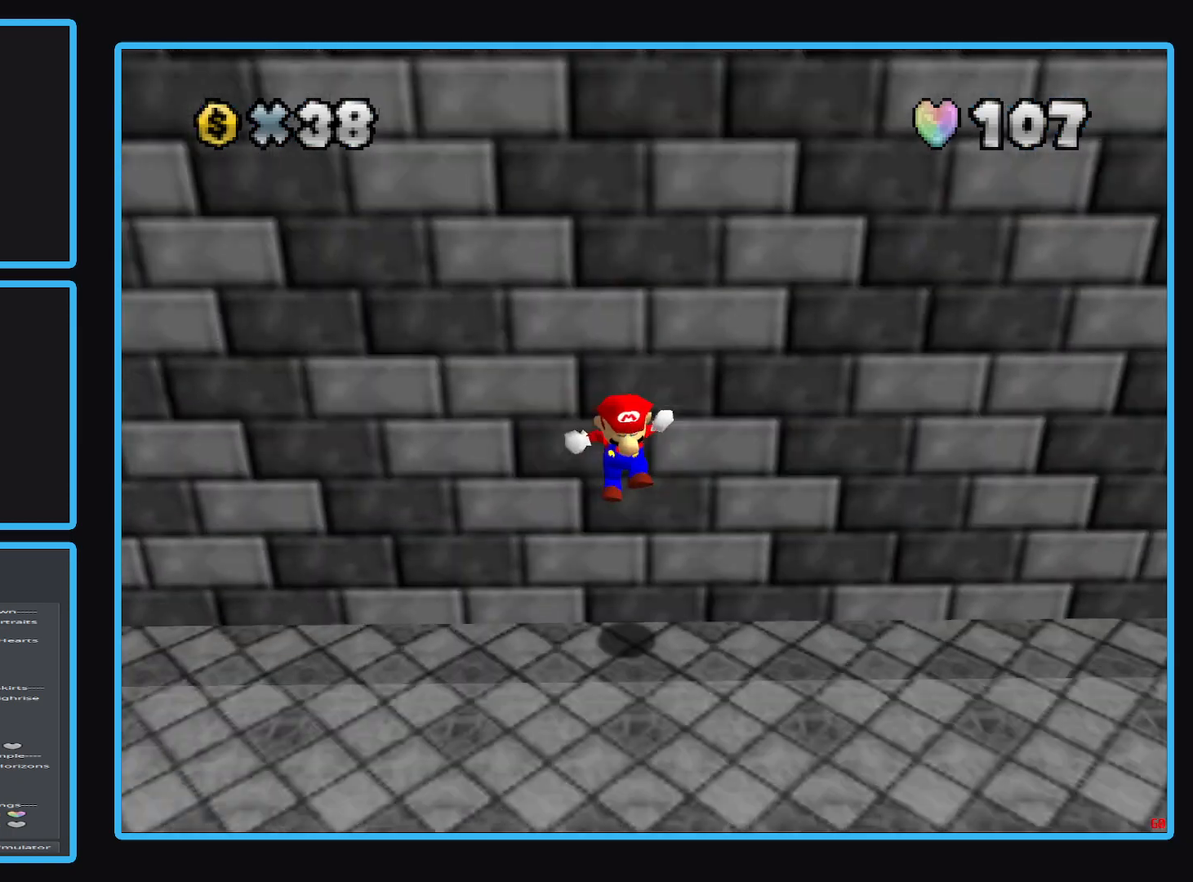
Gameplay with a controller (Xbox layout); each line is a JSON object with the inputs held at the frame after it. "events" lists button and stick changes between this image and that frame as [ms after this image, input, new state], when the widget could be followed in between. Not read: L3 R3.
{"buttons": [], "left_stick": "up-left", "right_stick": "center", "events": [[17, "B", "down"], [150, "B", "up"], [333, "left_stick", "up-left"]]}
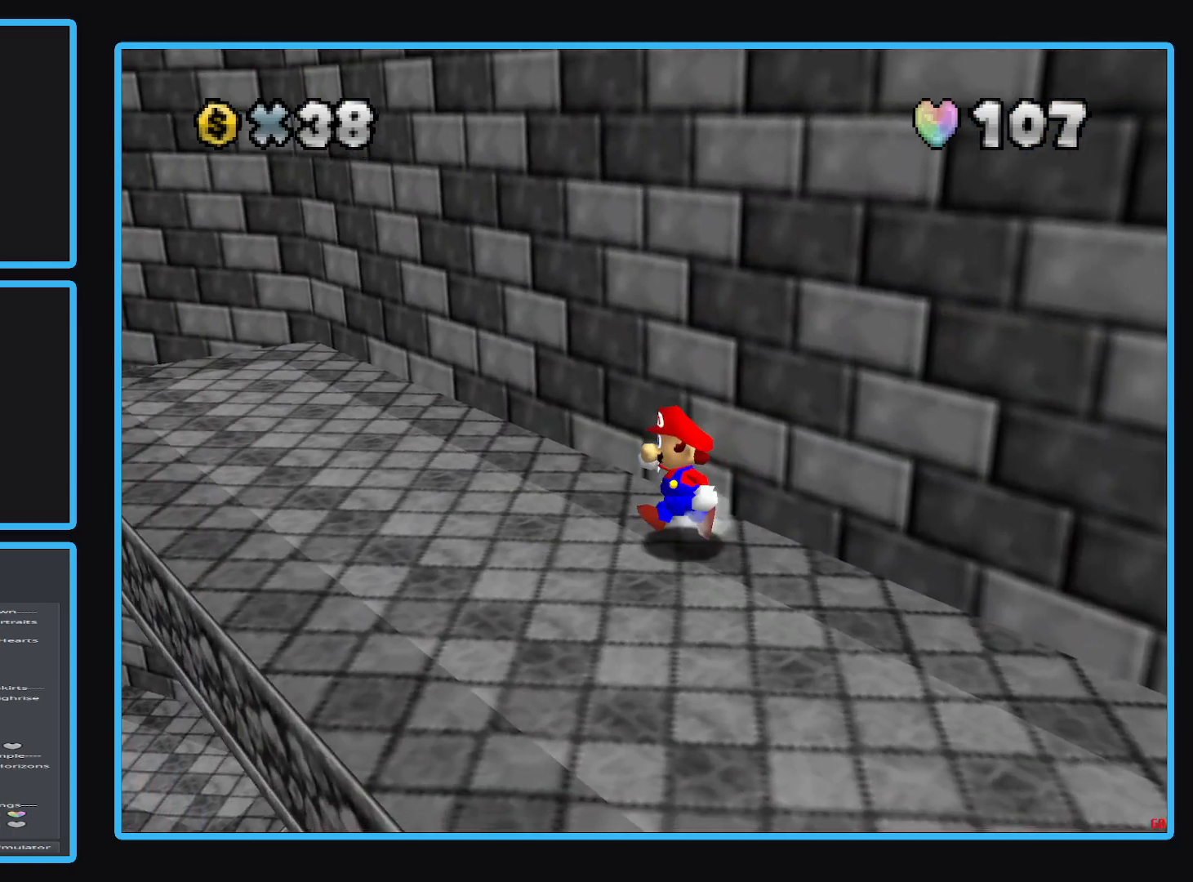
{"buttons": [], "left_stick": "up-left", "right_stick": "center", "events": []}
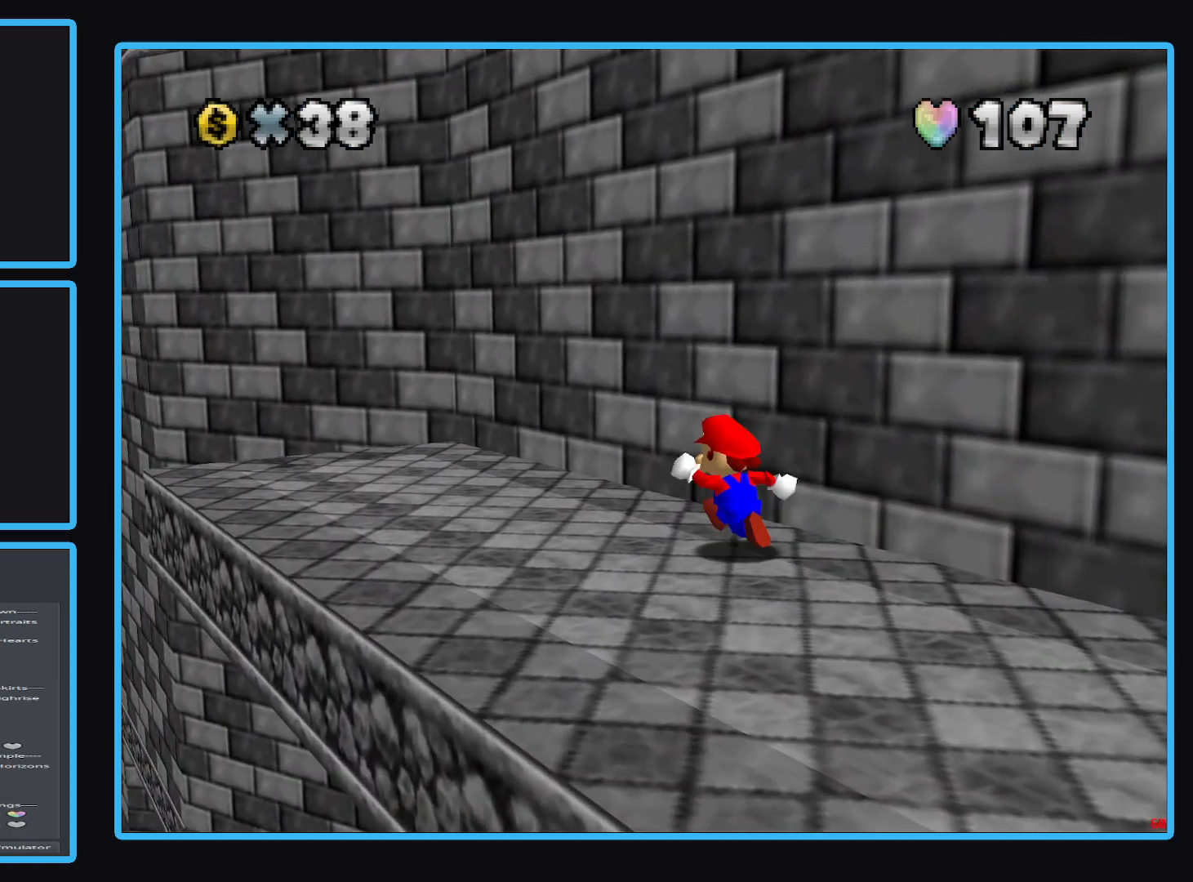
{"buttons": [], "left_stick": "down-left", "right_stick": "center", "events": [[367, "left_stick", "down-left"]]}
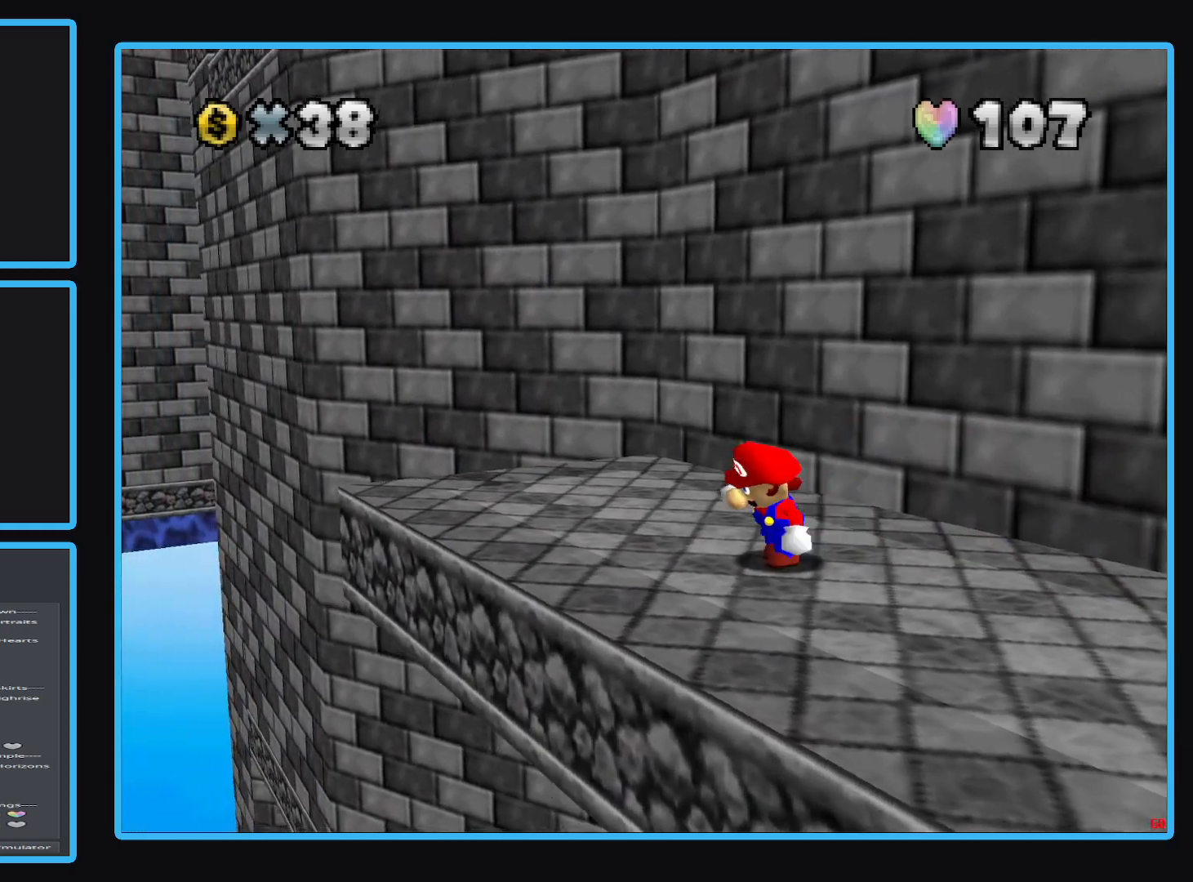
{"buttons": ["A"], "left_stick": "up-right", "right_stick": "center", "events": [[50, "left_stick", "up-right"], [133, "A", "down"]]}
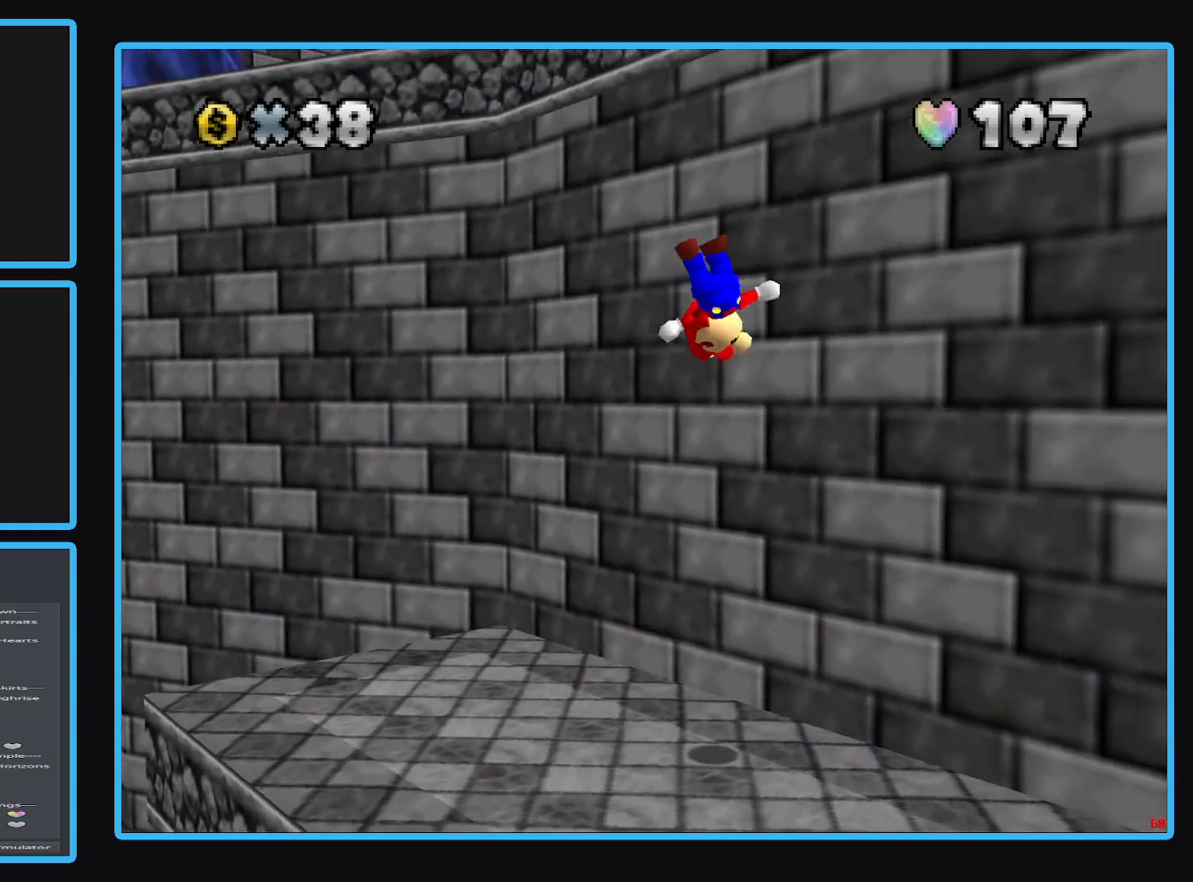
{"buttons": ["A"], "left_stick": "up-right", "right_stick": "center", "events": [[183, "A", "up"], [283, "A", "down"]]}
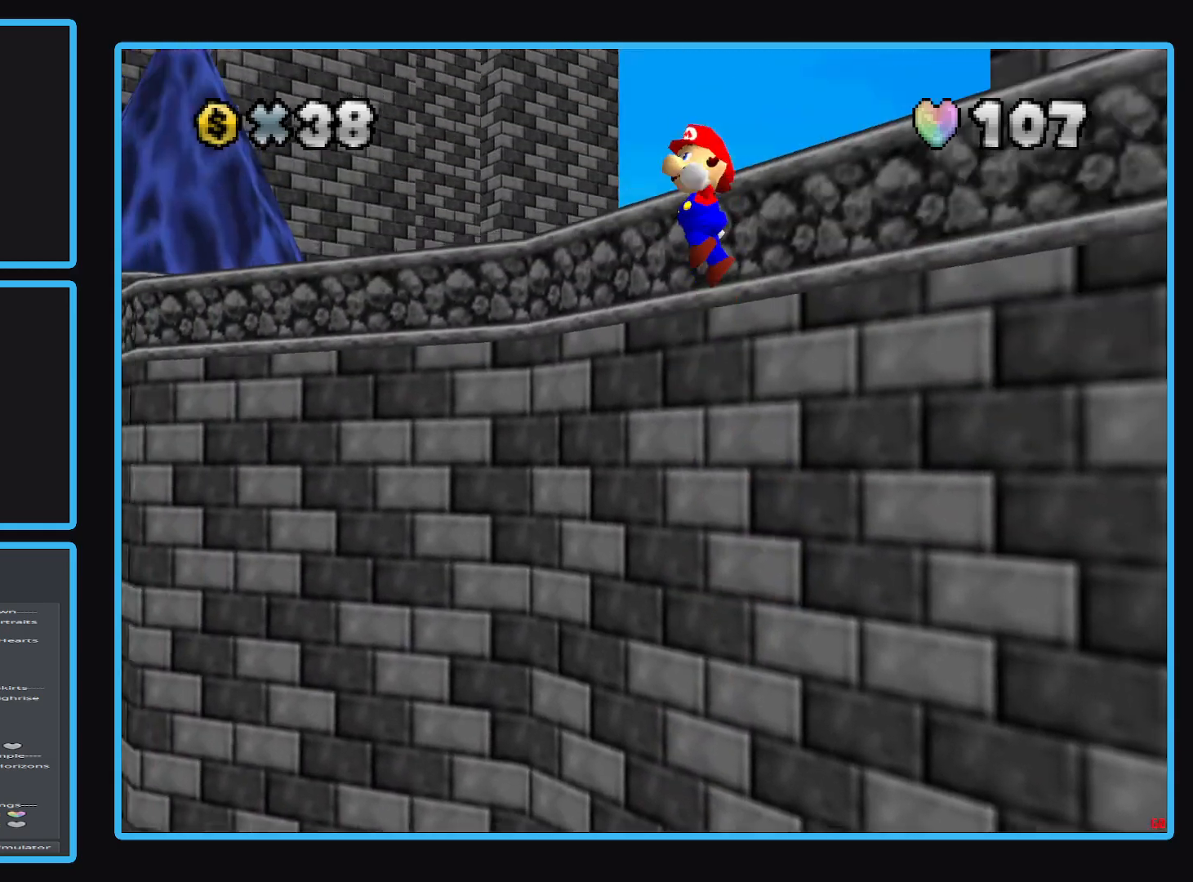
{"buttons": ["A"], "left_stick": "up-right", "right_stick": "center", "events": []}
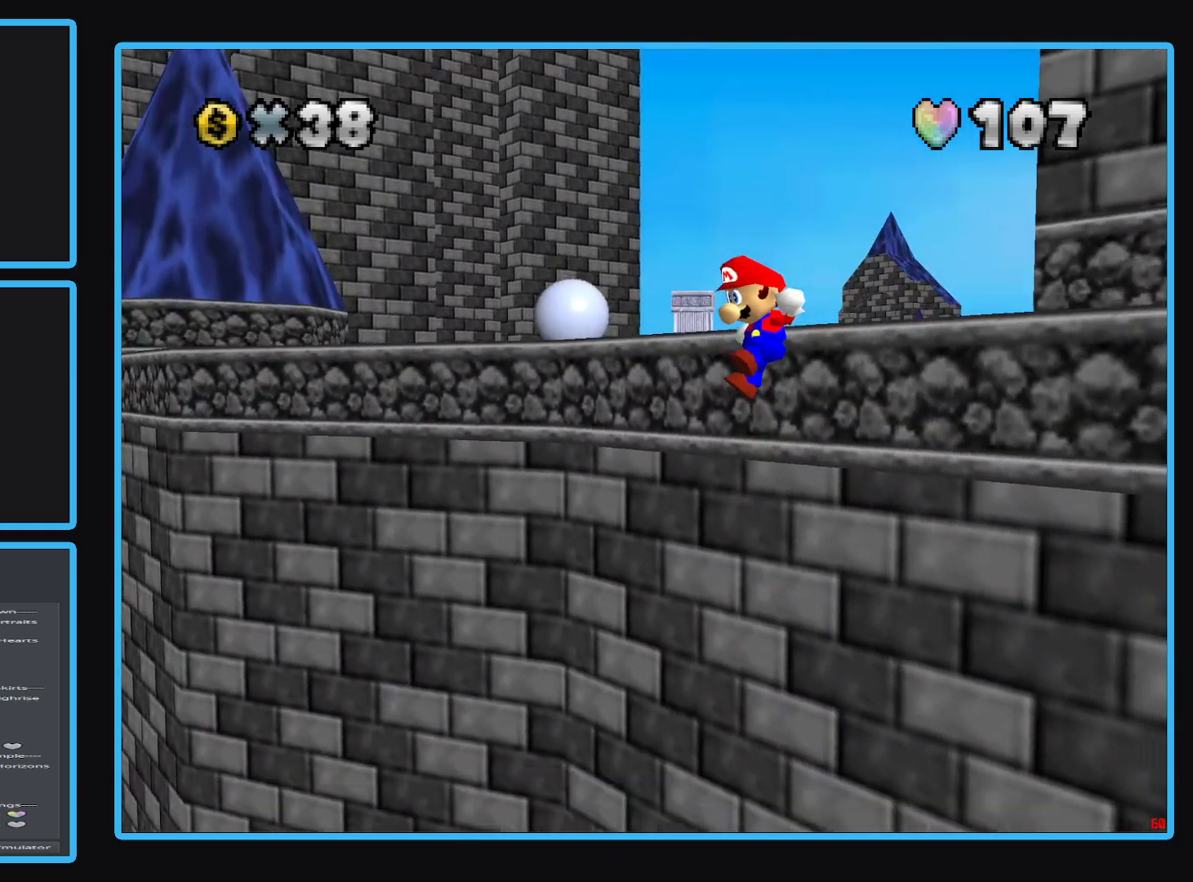
{"buttons": [], "left_stick": "center", "right_stick": "center", "events": [[350, "A", "up"], [450, "left_stick", "center"]]}
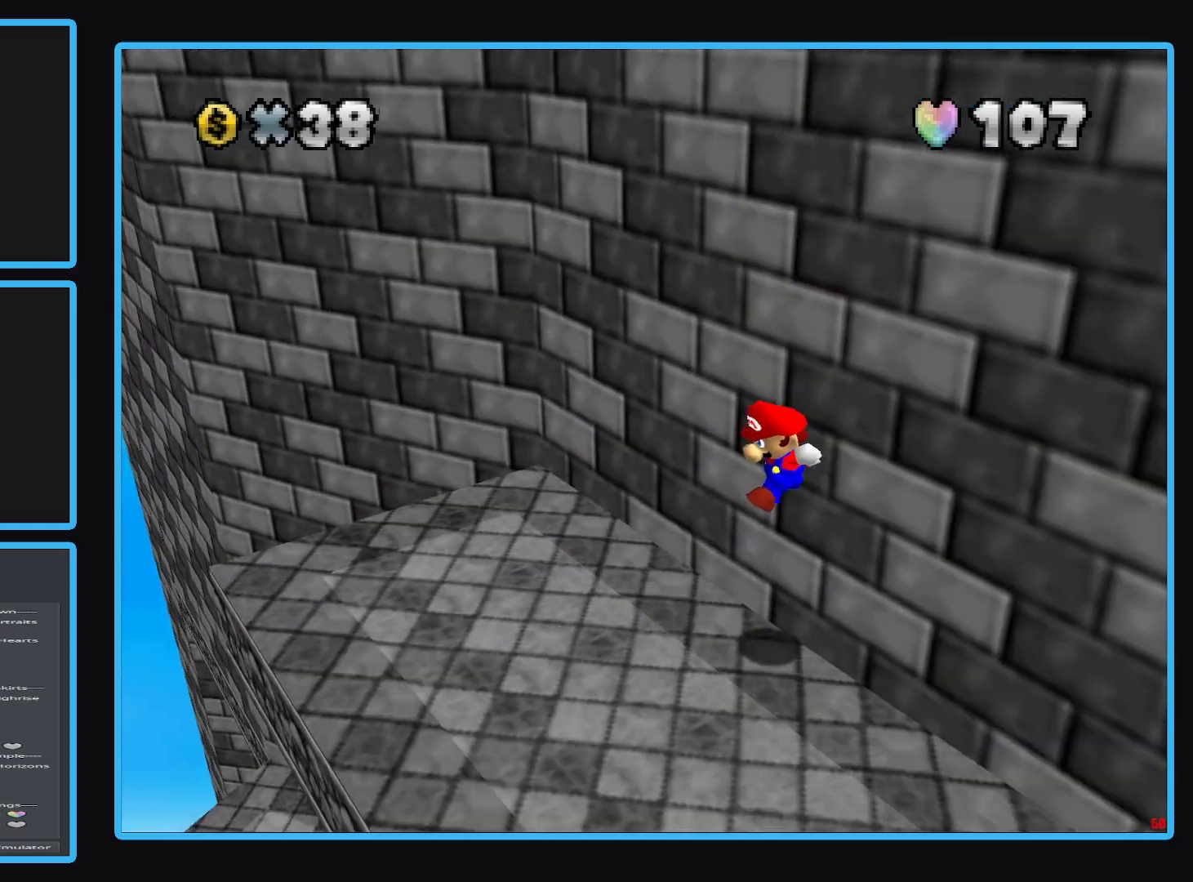
{"buttons": ["Y"], "left_stick": "down", "right_stick": "center", "events": [[217, "Y", "down"], [350, "Y", "up"], [350, "left_stick", "down-left"], [467, "Y", "down"], [500, "left_stick", "down"]]}
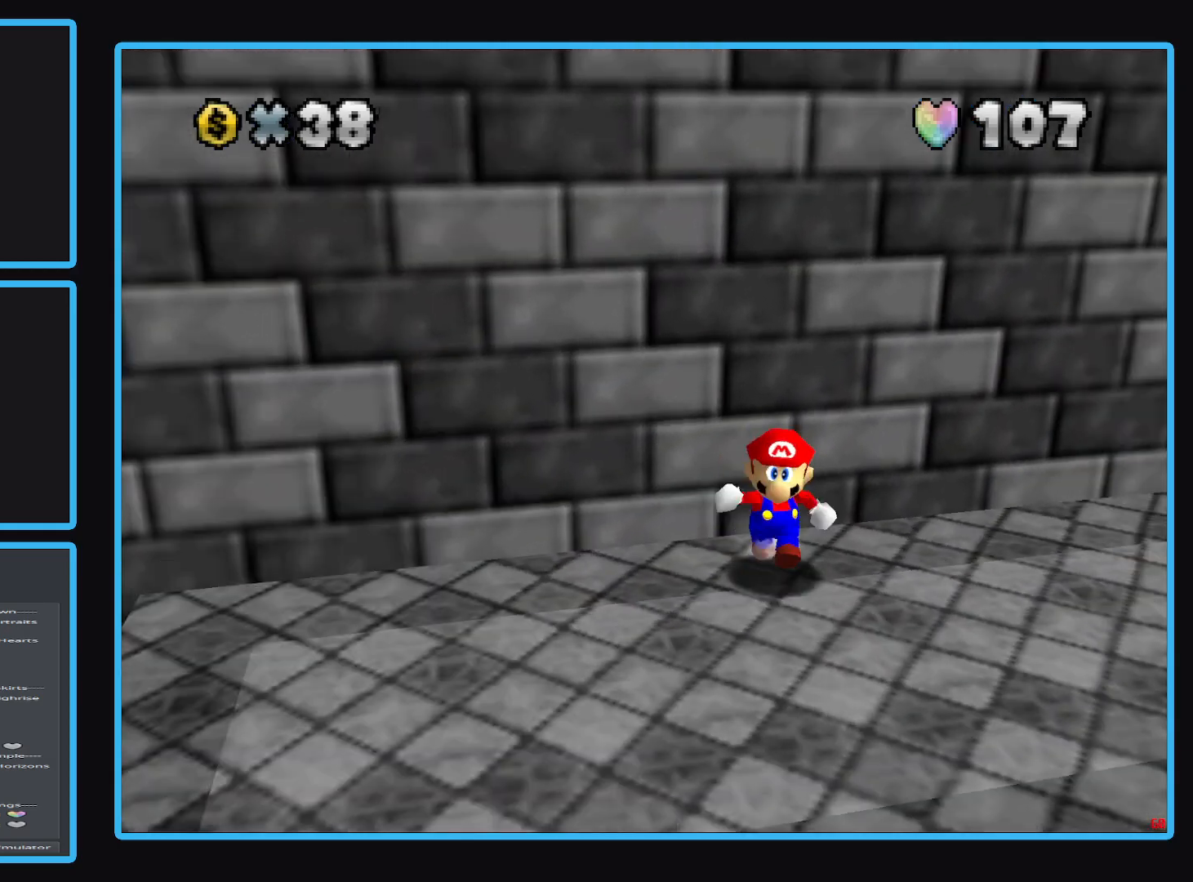
{"buttons": [], "left_stick": "center", "right_stick": "center", "events": [[83, "Y", "up"], [267, "Y", "down"], [350, "Y", "up"], [367, "left_stick", "center"]]}
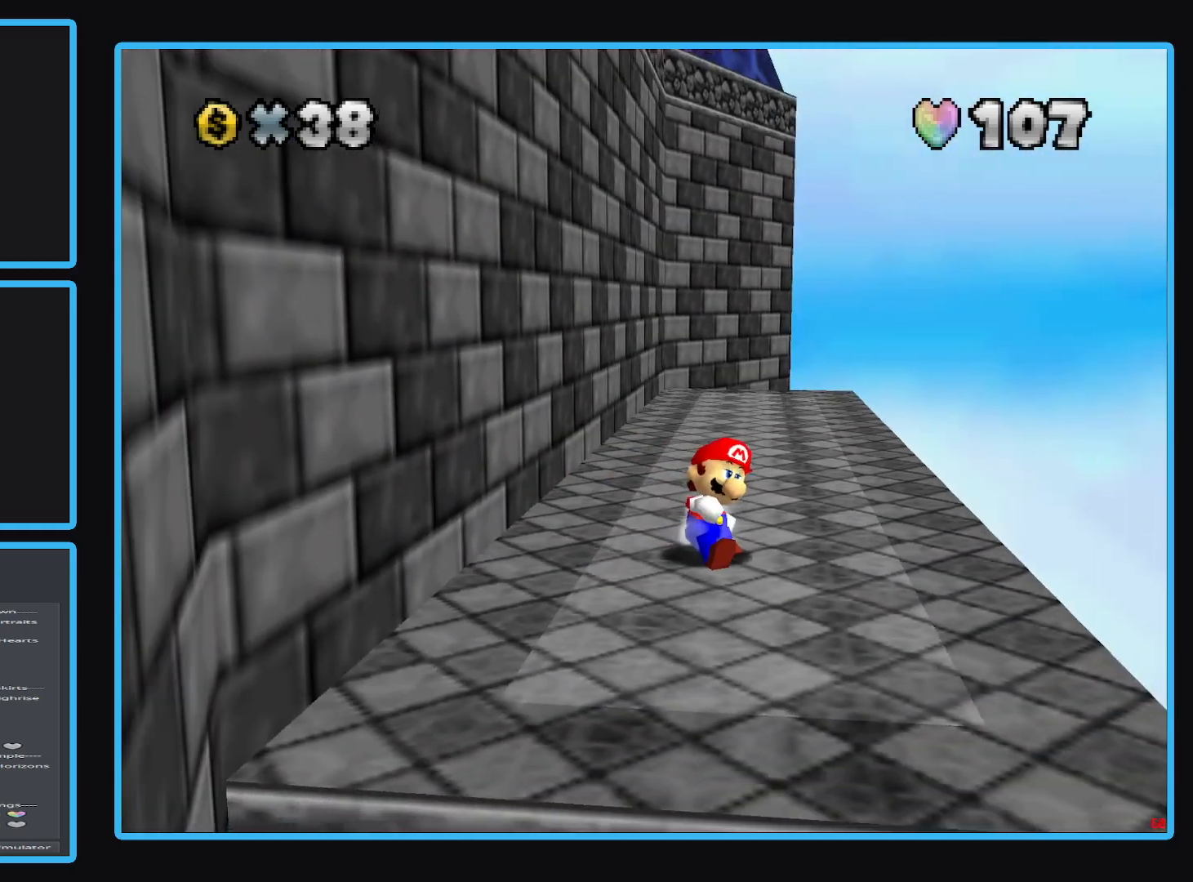
{"buttons": ["B"], "left_stick": "center", "right_stick": "center", "events": [[67, "left_stick", "down"], [400, "left_stick", "center"], [417, "B", "down"]]}
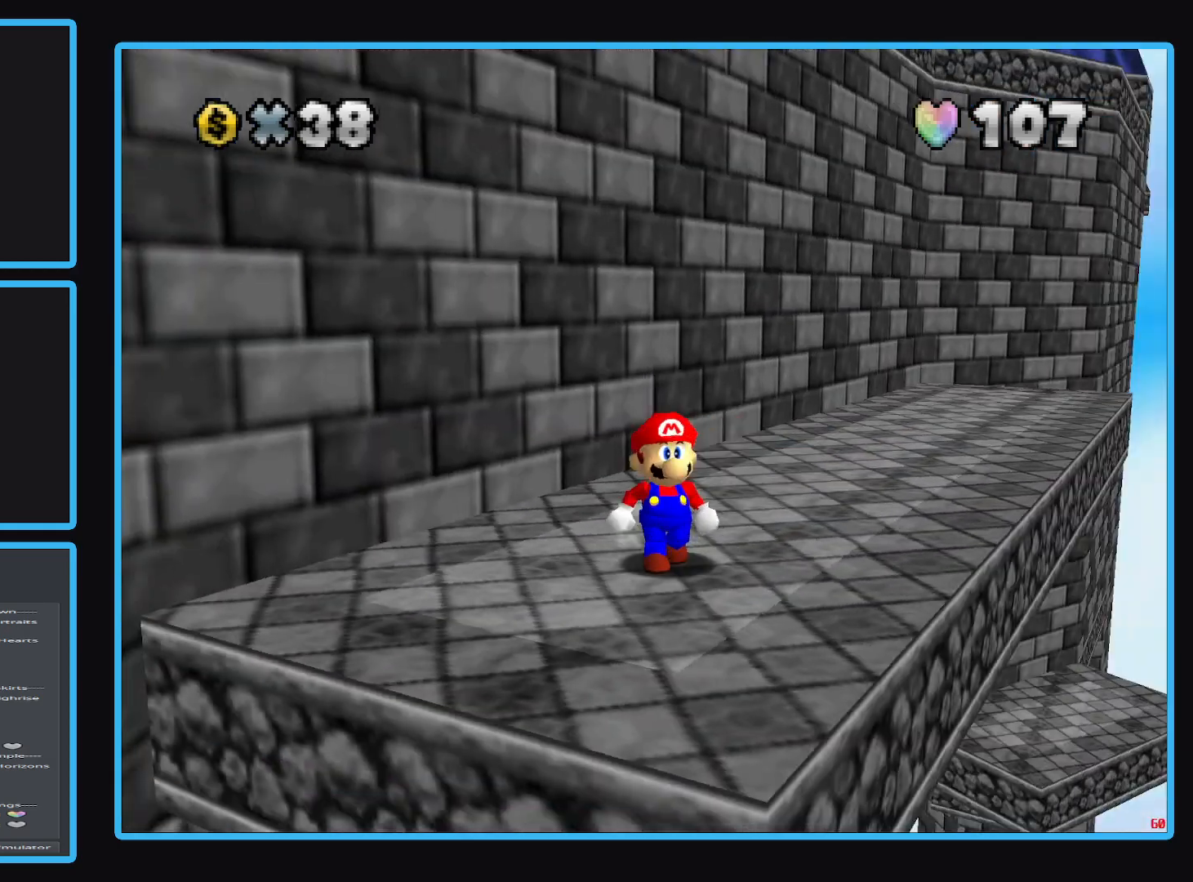
{"buttons": [], "left_stick": "down", "right_stick": "center", "events": [[50, "B", "up"], [317, "left_stick", "down"]]}
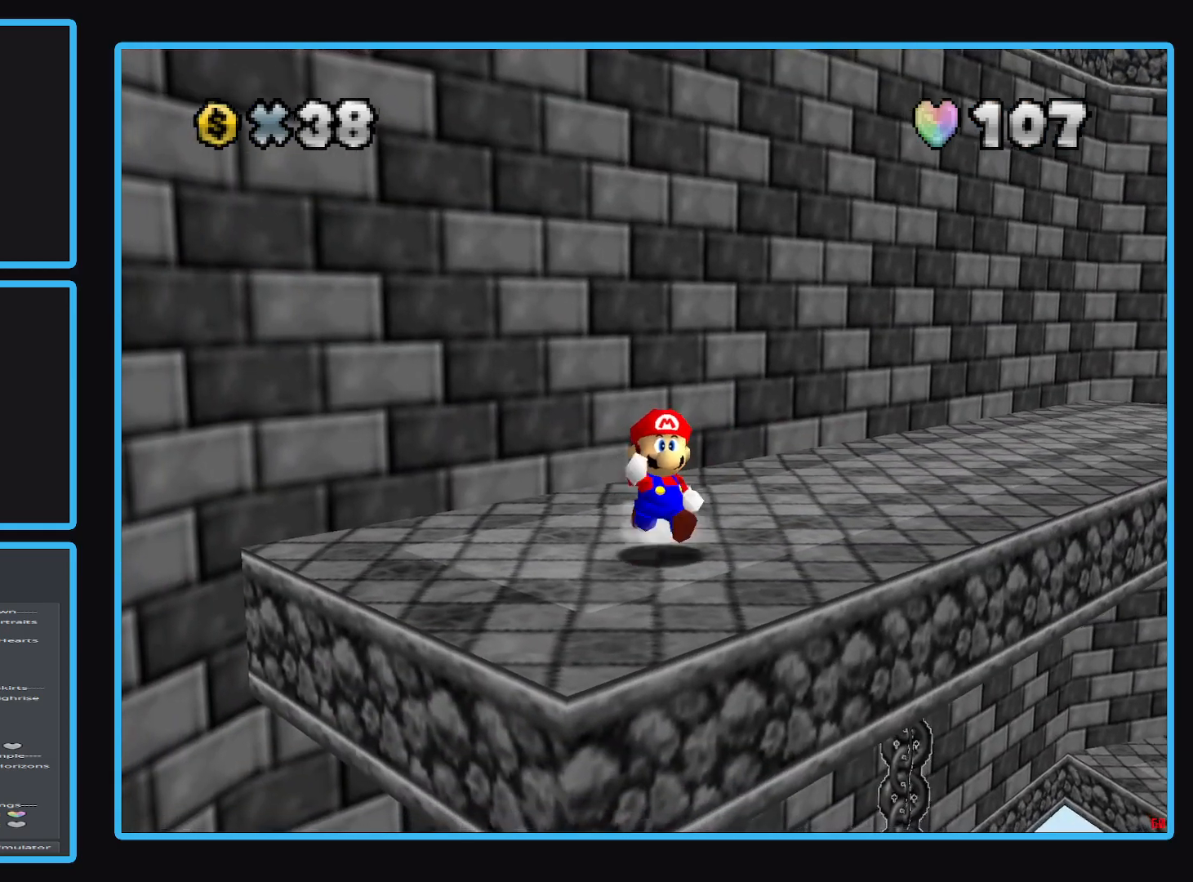
{"buttons": [], "left_stick": "up", "right_stick": "center", "events": [[33, "left_stick", "center"], [483, "left_stick", "up"]]}
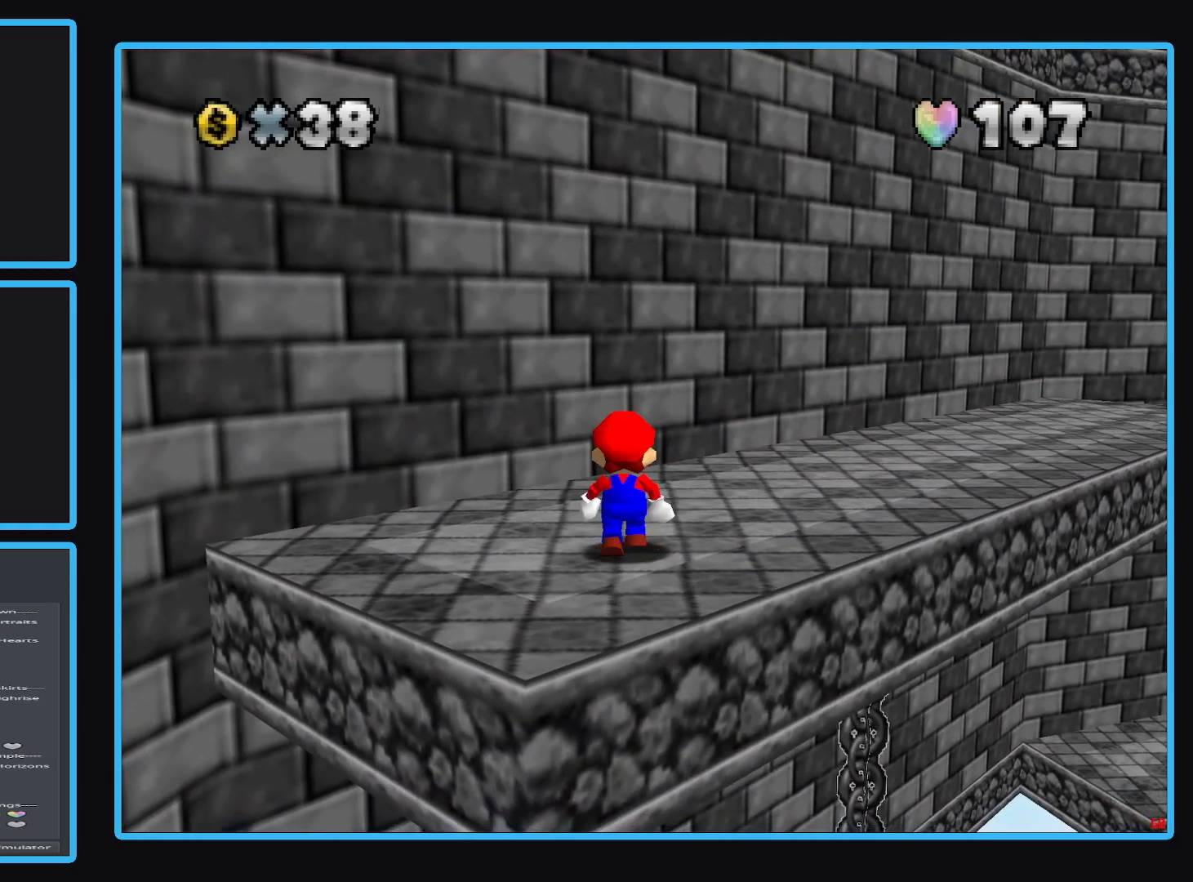
{"buttons": ["A"], "left_stick": "down-right", "right_stick": "center", "events": [[117, "left_stick", "center"], [333, "A", "down"], [417, "left_stick", "down-right"]]}
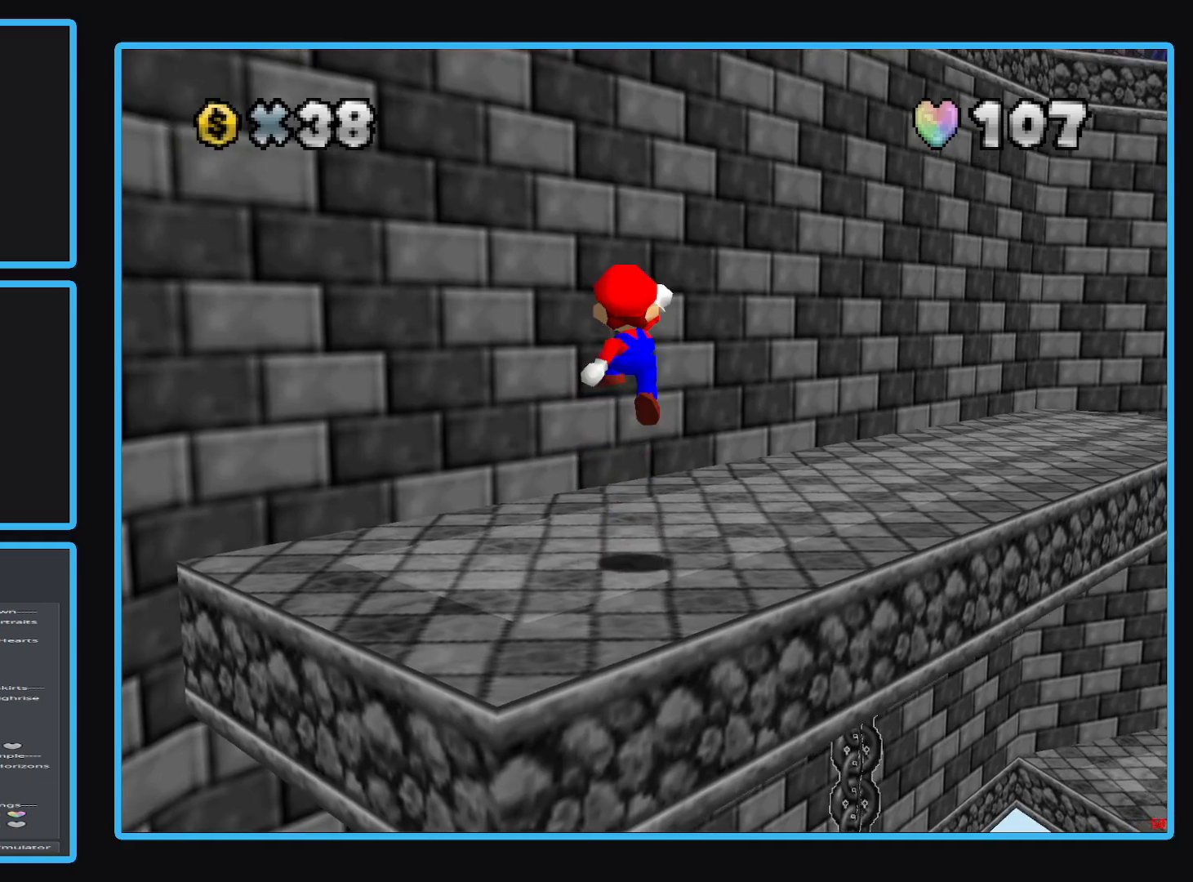
{"buttons": [], "left_stick": "center", "right_stick": "center", "events": [[233, "left_stick", "down-left"], [333, "A", "up"], [417, "left_stick", "center"]]}
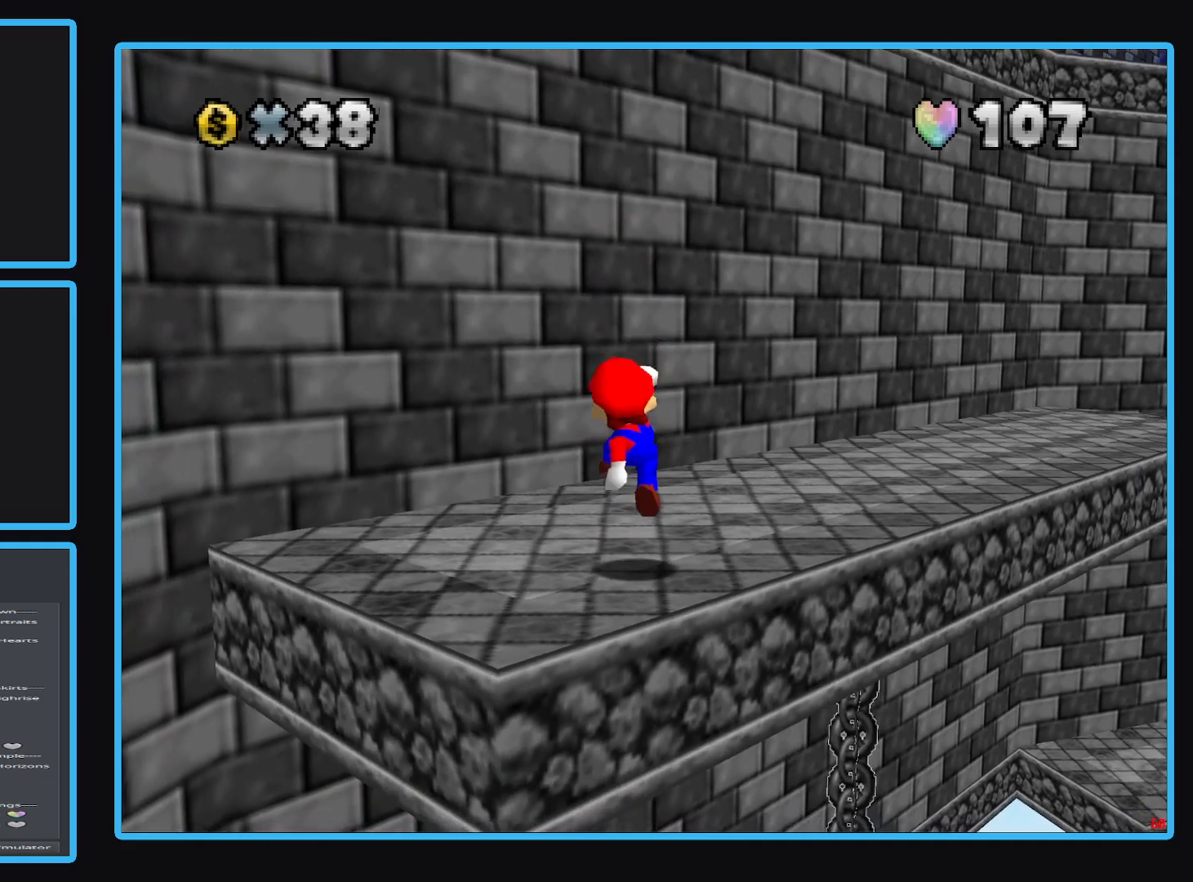
{"buttons": [], "left_stick": "up-right", "right_stick": "center", "events": [[283, "left_stick", "up-right"], [300, "A", "down"], [367, "A", "up"]]}
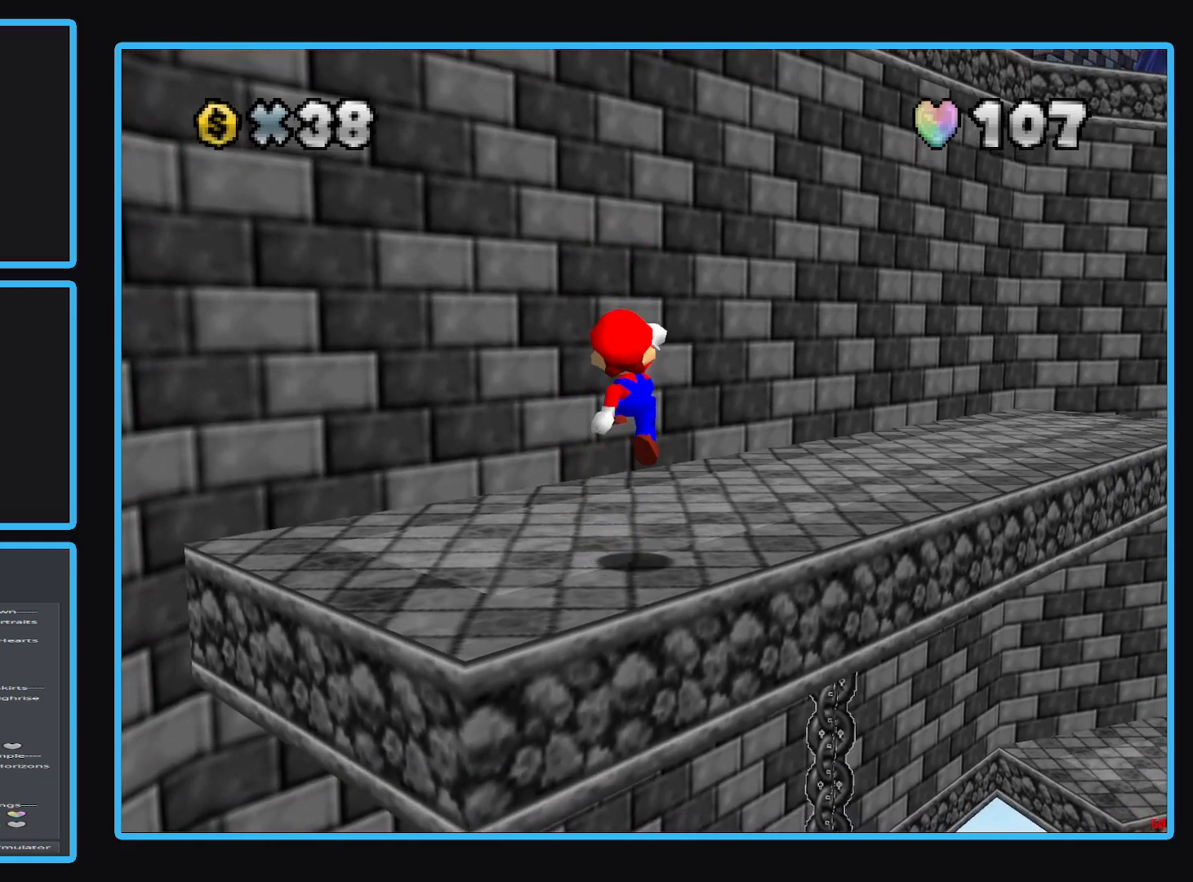
{"buttons": [], "left_stick": "up-right", "right_stick": "center", "events": []}
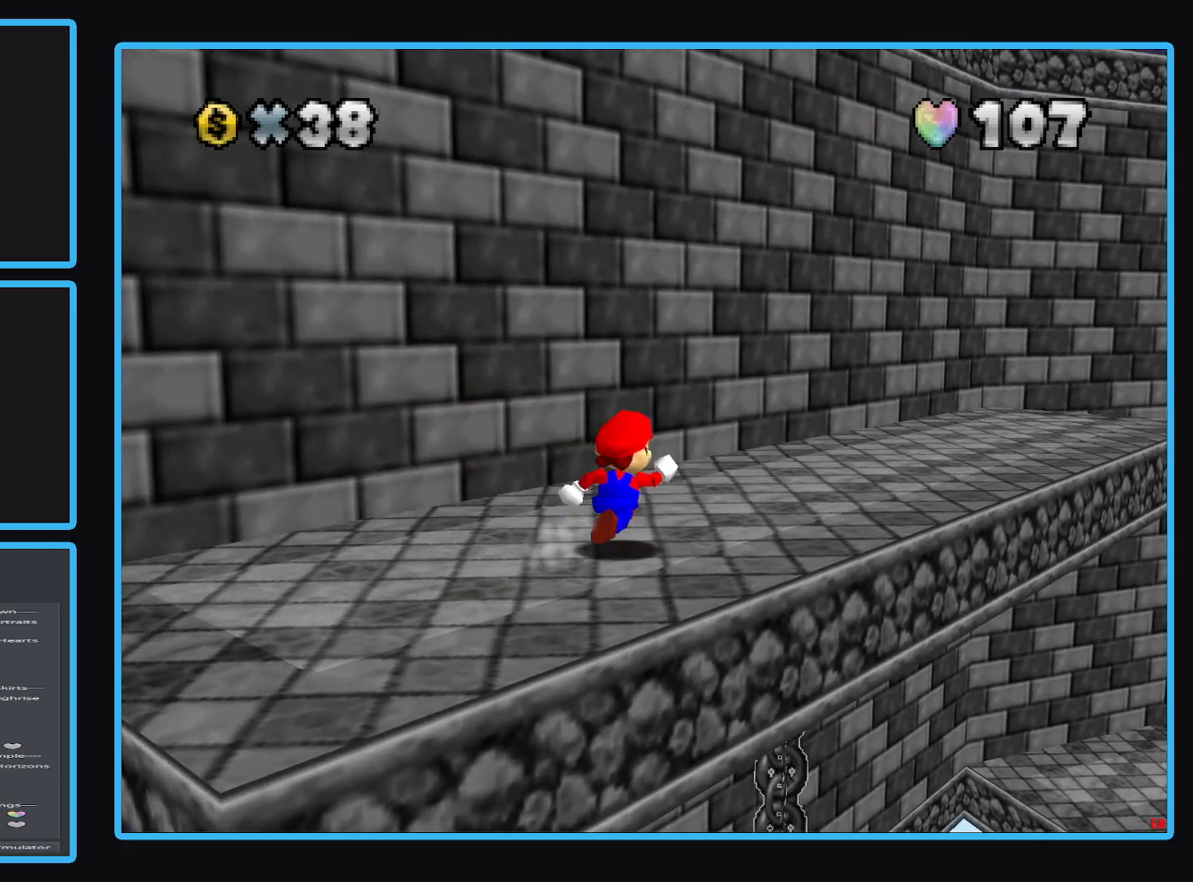
{"buttons": [], "left_stick": "right", "right_stick": "center", "events": [[367, "left_stick", "right"]]}
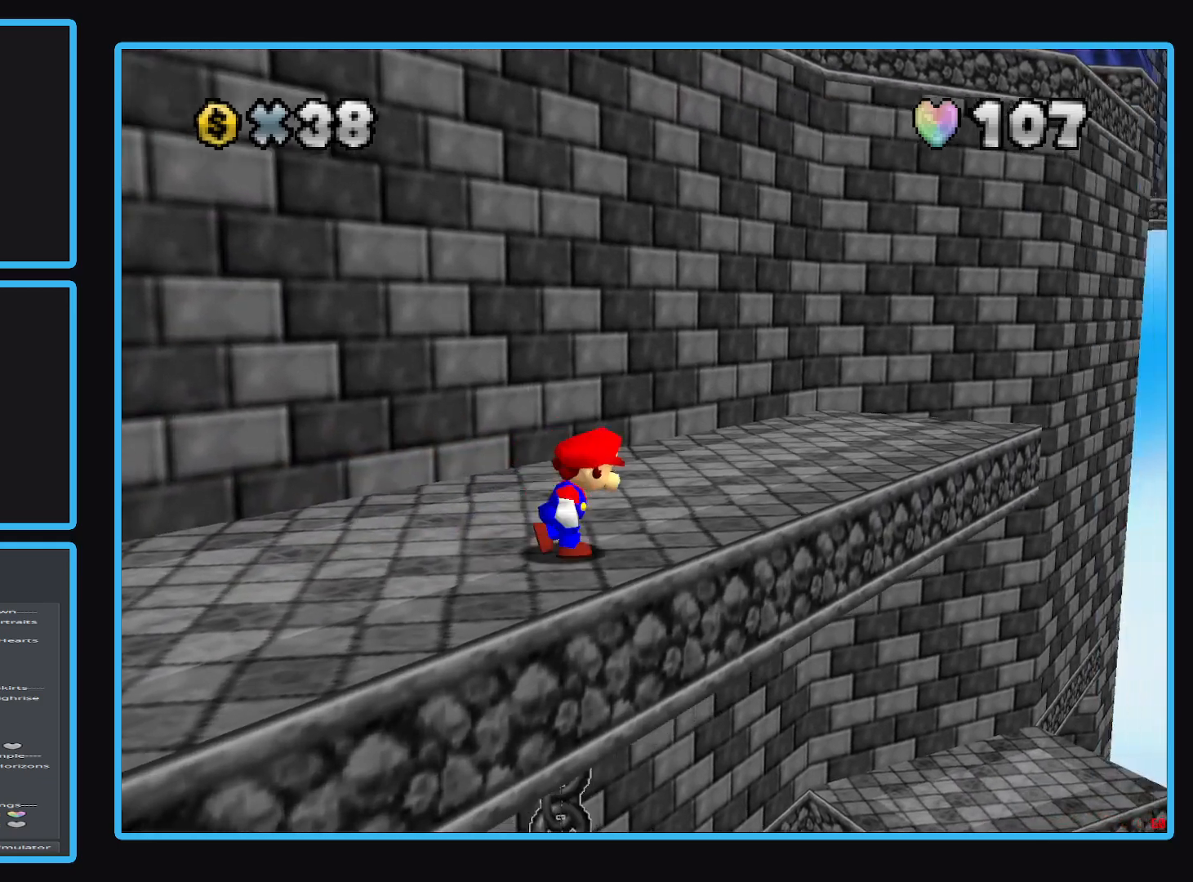
{"buttons": [], "left_stick": "up", "right_stick": "center", "events": [[83, "left_stick", "up-right"], [267, "left_stick", "up"]]}
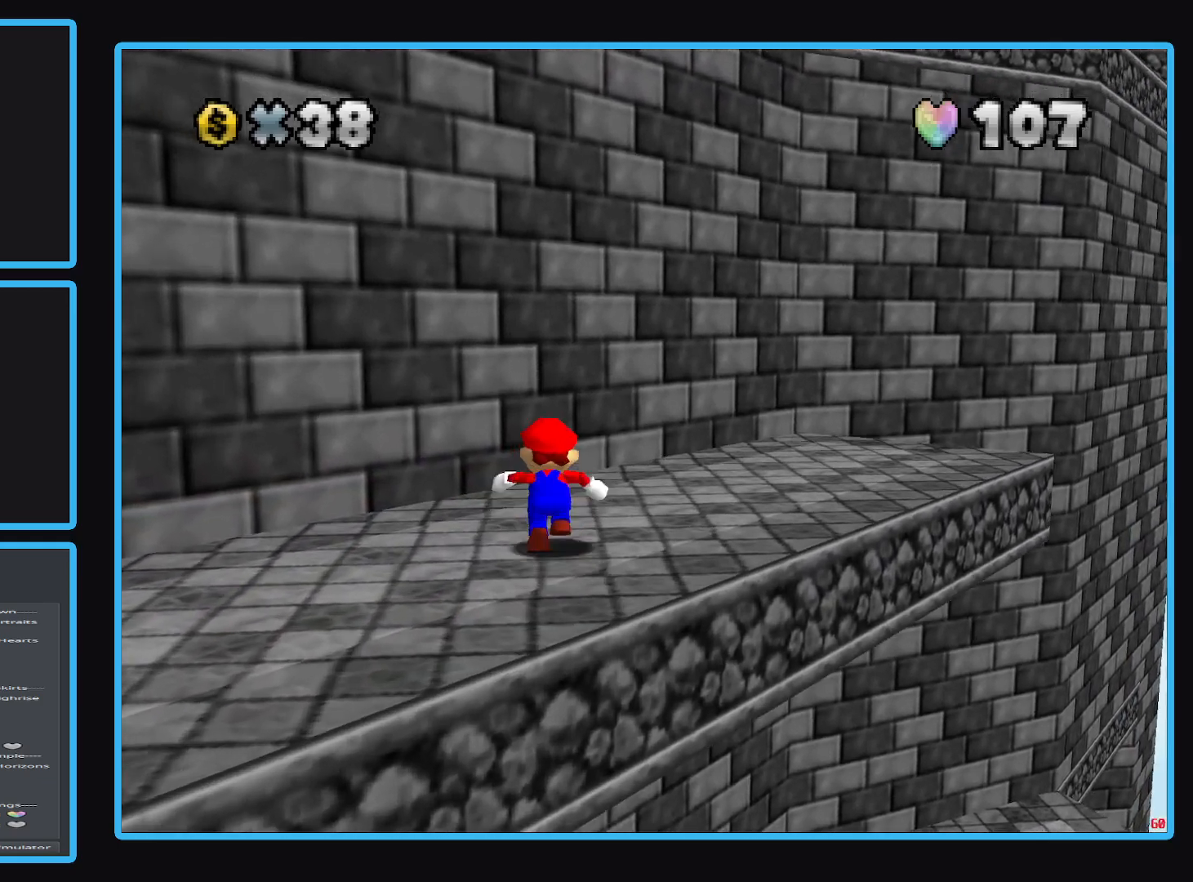
{"buttons": [], "left_stick": "up-right", "right_stick": "center", "events": [[283, "left_stick", "up-right"]]}
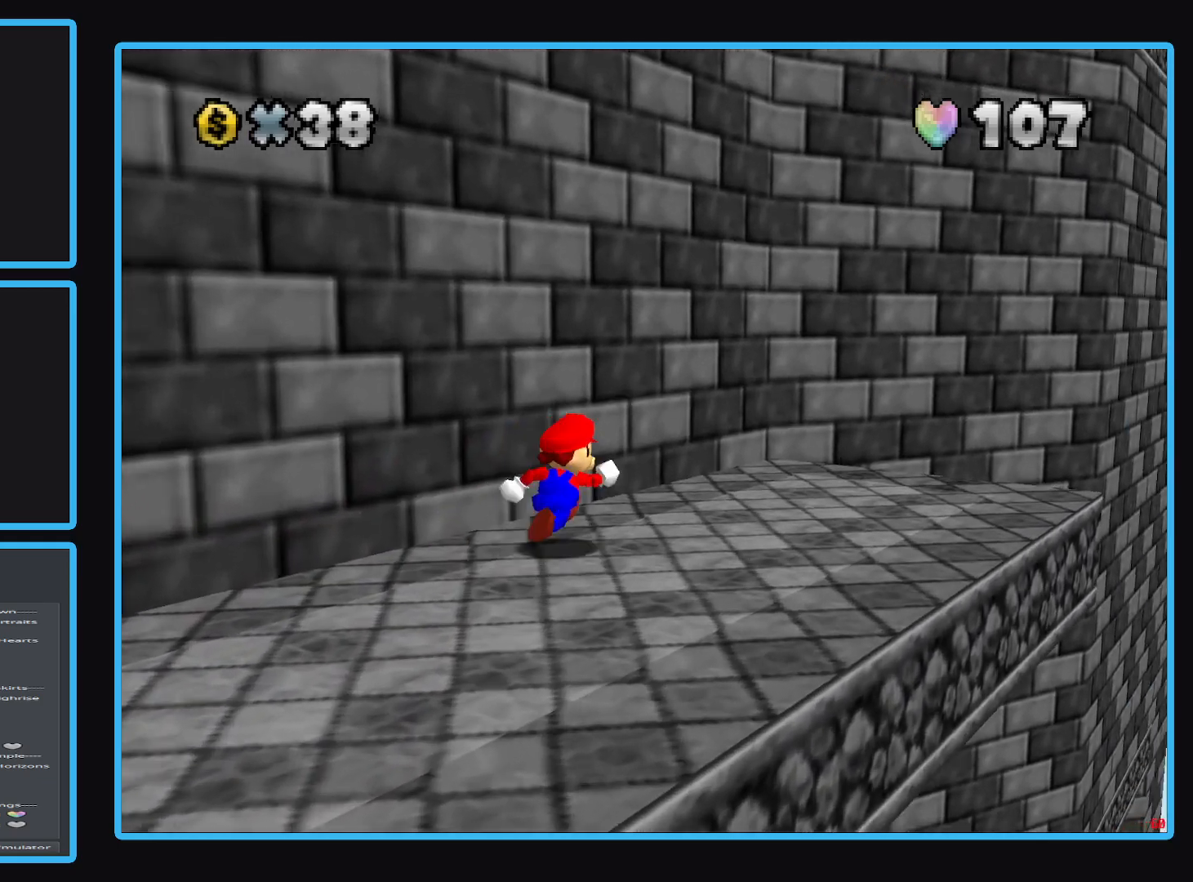
{"buttons": ["A"], "left_stick": "up-left", "right_stick": "center", "events": [[283, "left_stick", "down-right"], [333, "left_stick", "down-left"], [400, "left_stick", "up-left"], [450, "A", "down"]]}
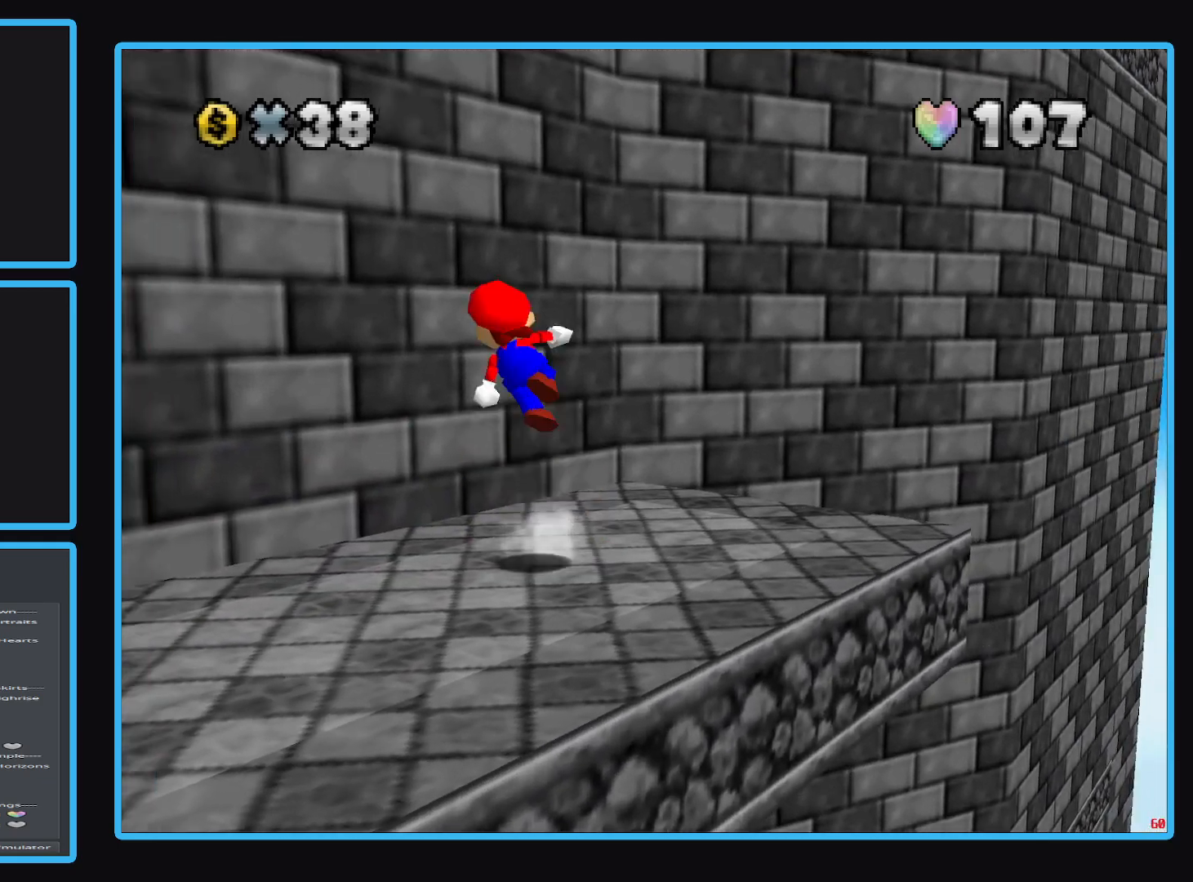
{"buttons": ["A"], "left_stick": "up-left", "right_stick": "center", "events": [[367, "A", "up"], [450, "A", "down"]]}
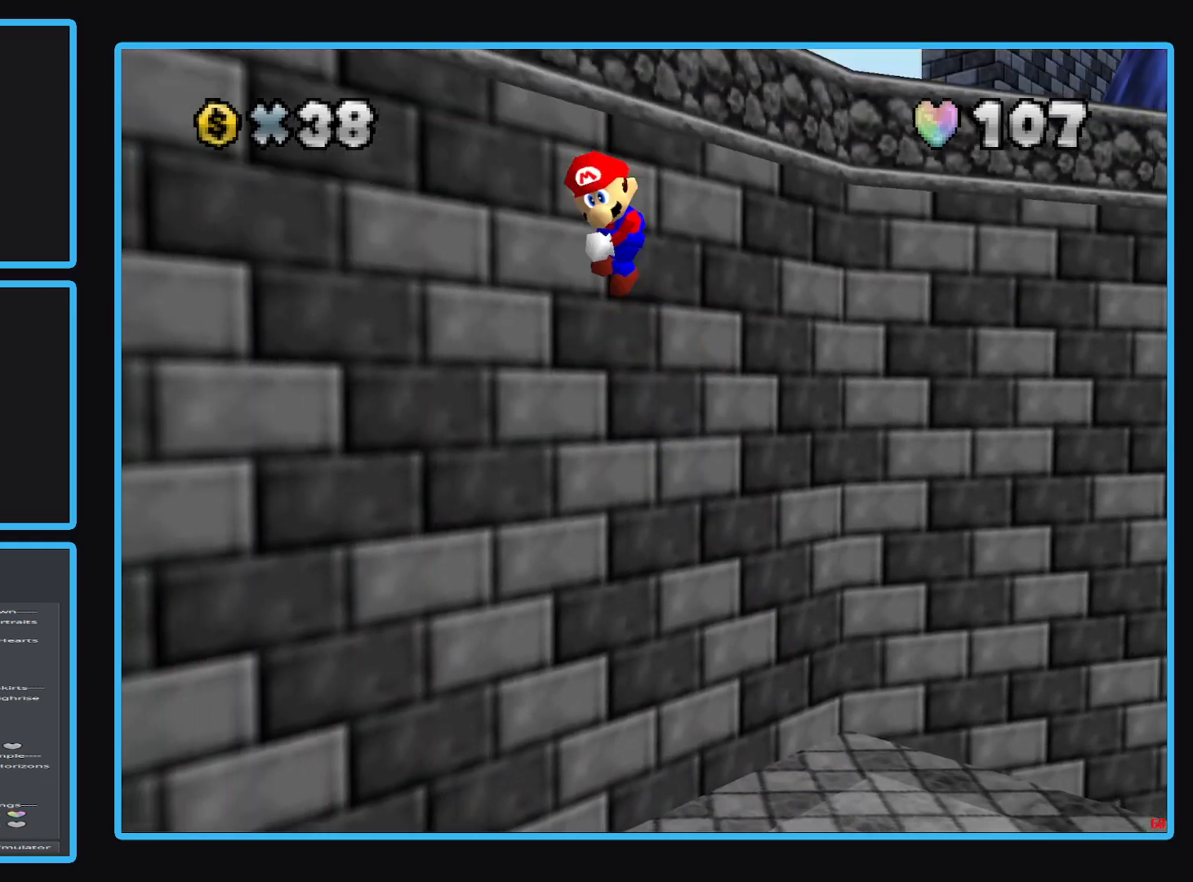
{"buttons": ["A"], "left_stick": "up-left", "right_stick": "center", "events": []}
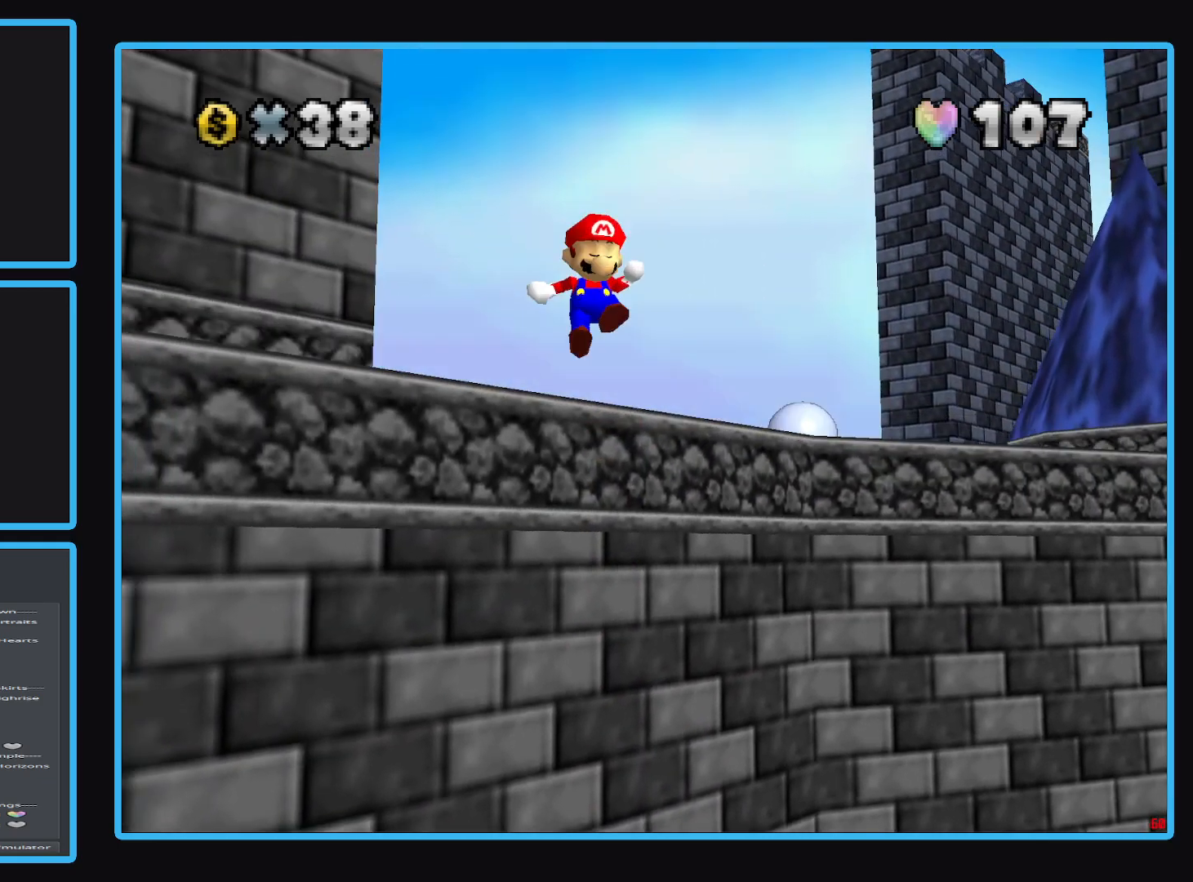
{"buttons": ["A"], "left_stick": "center", "right_stick": "center", "events": [[467, "left_stick", "center"]]}
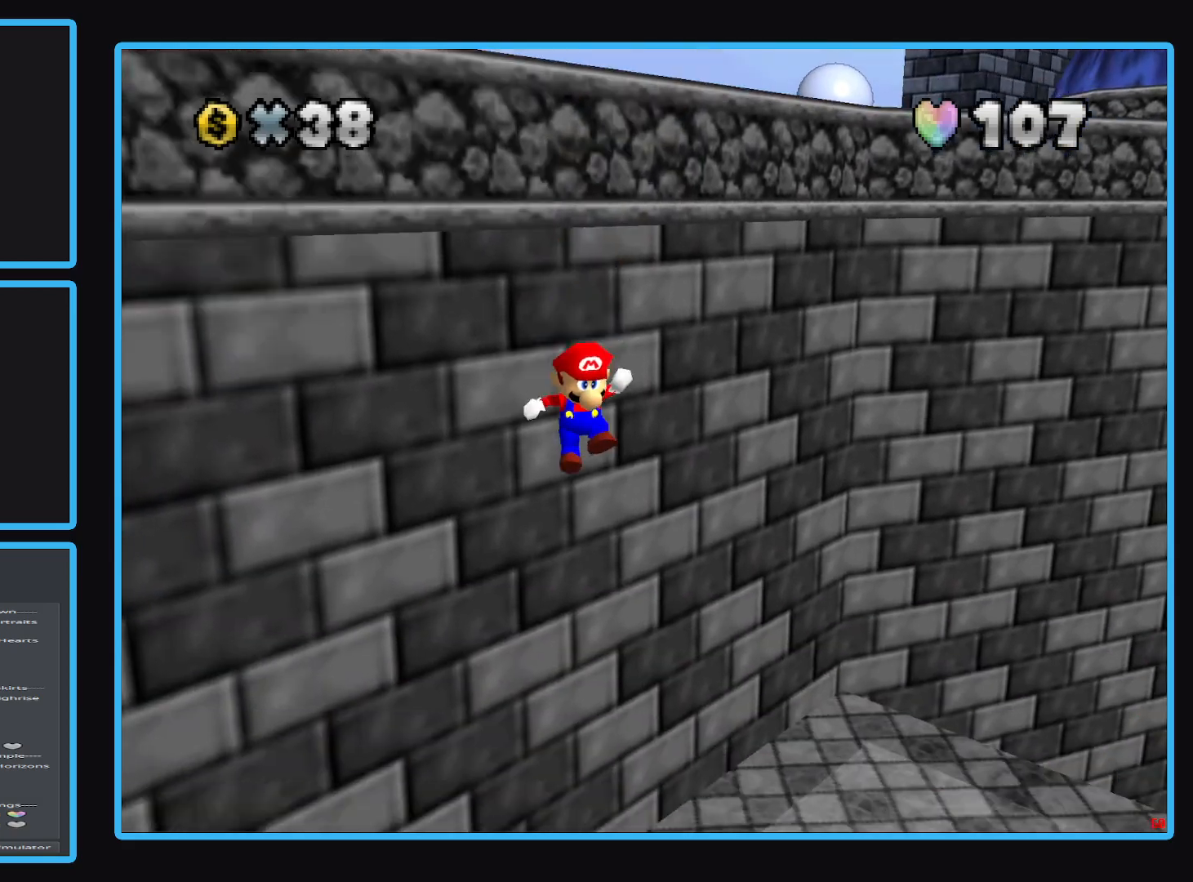
{"buttons": ["B"], "left_stick": "down", "right_stick": "center", "events": [[17, "A", "up"], [117, "left_stick", "down-right"], [167, "left_stick", "right"], [283, "B", "down"], [367, "left_stick", "center"], [383, "B", "up"], [433, "B", "down"], [500, "left_stick", "down"]]}
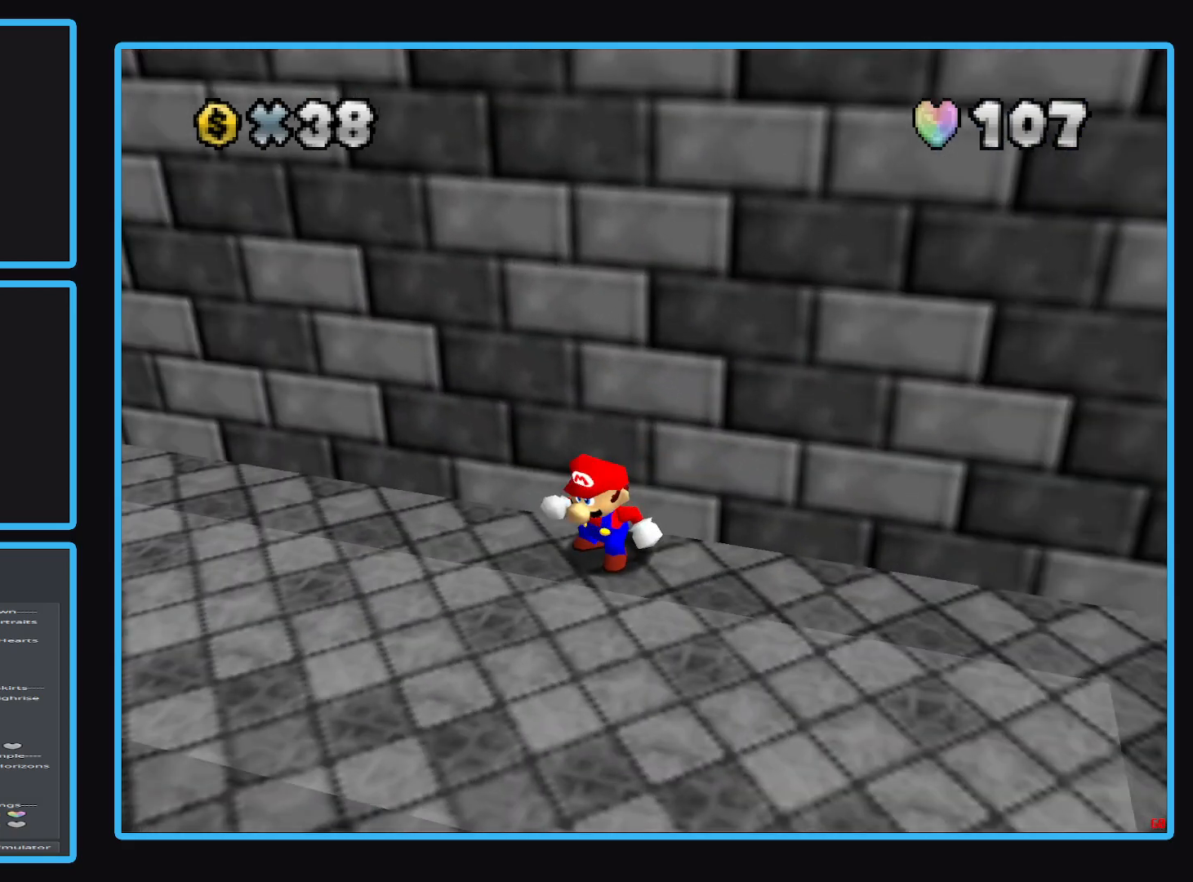
{"buttons": [], "left_stick": "down", "right_stick": "center", "events": [[50, "B", "up"], [283, "B", "down"], [400, "B", "up"]]}
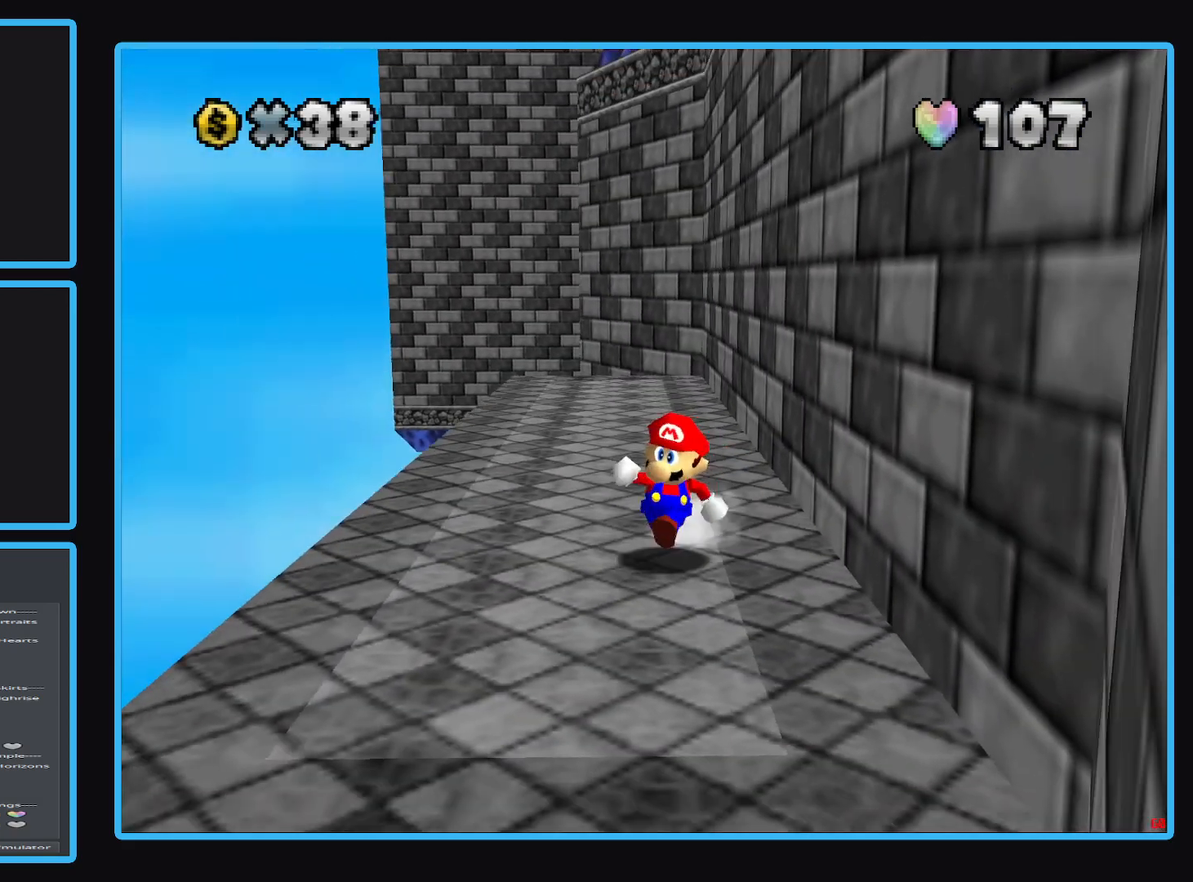
{"buttons": [], "left_stick": "down-left", "right_stick": "center", "events": [[217, "left_stick", "down-left"]]}
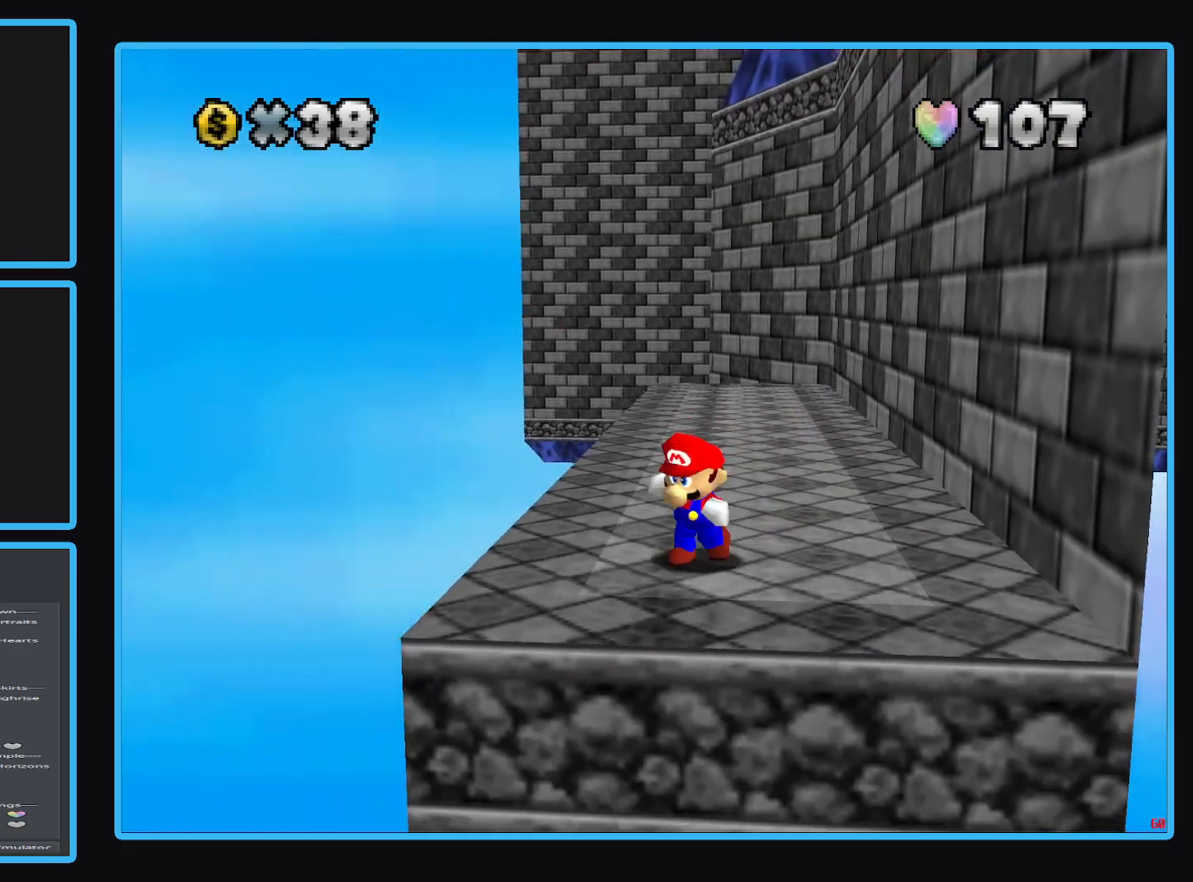
{"buttons": [], "left_stick": "center", "right_stick": "center", "events": [[117, "left_stick", "center"], [333, "R1", "down"], [433, "R1", "up"]]}
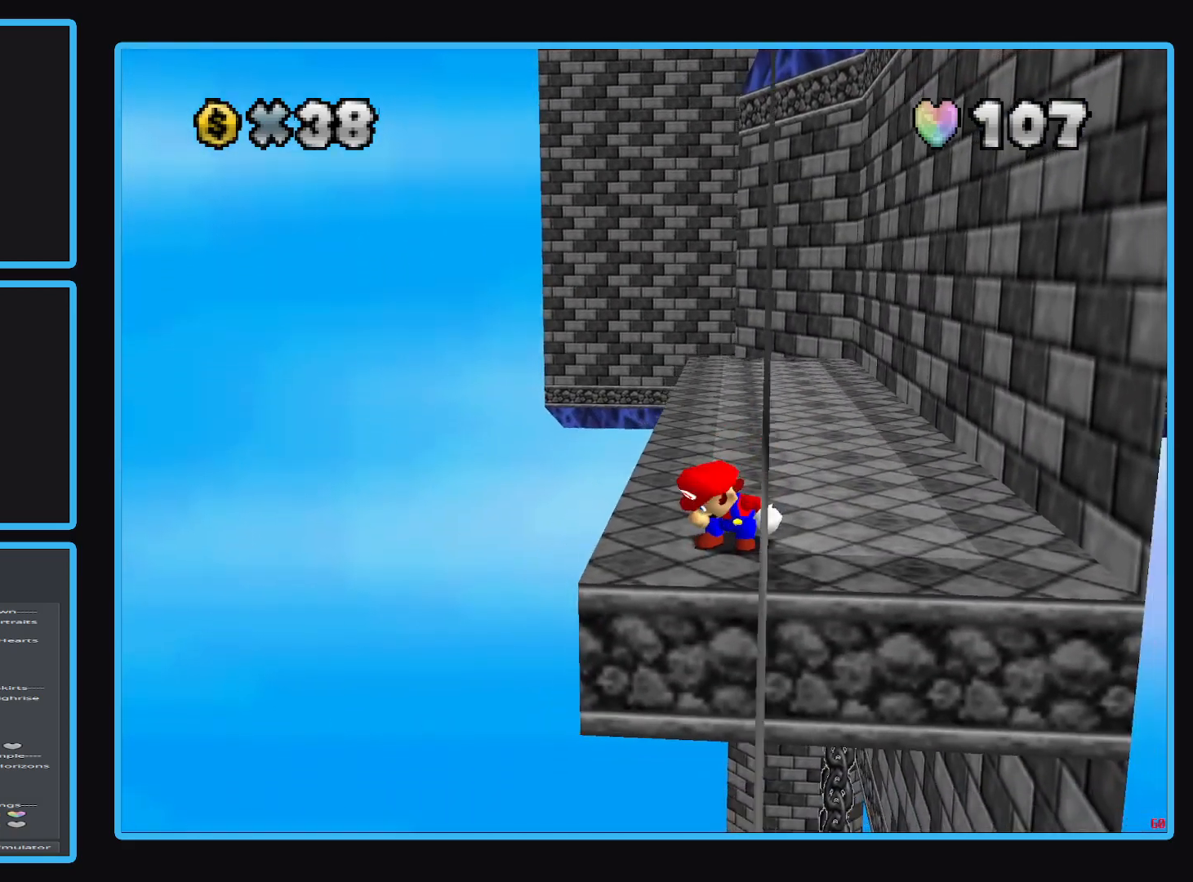
{"buttons": [], "left_stick": "center", "right_stick": "center", "events": []}
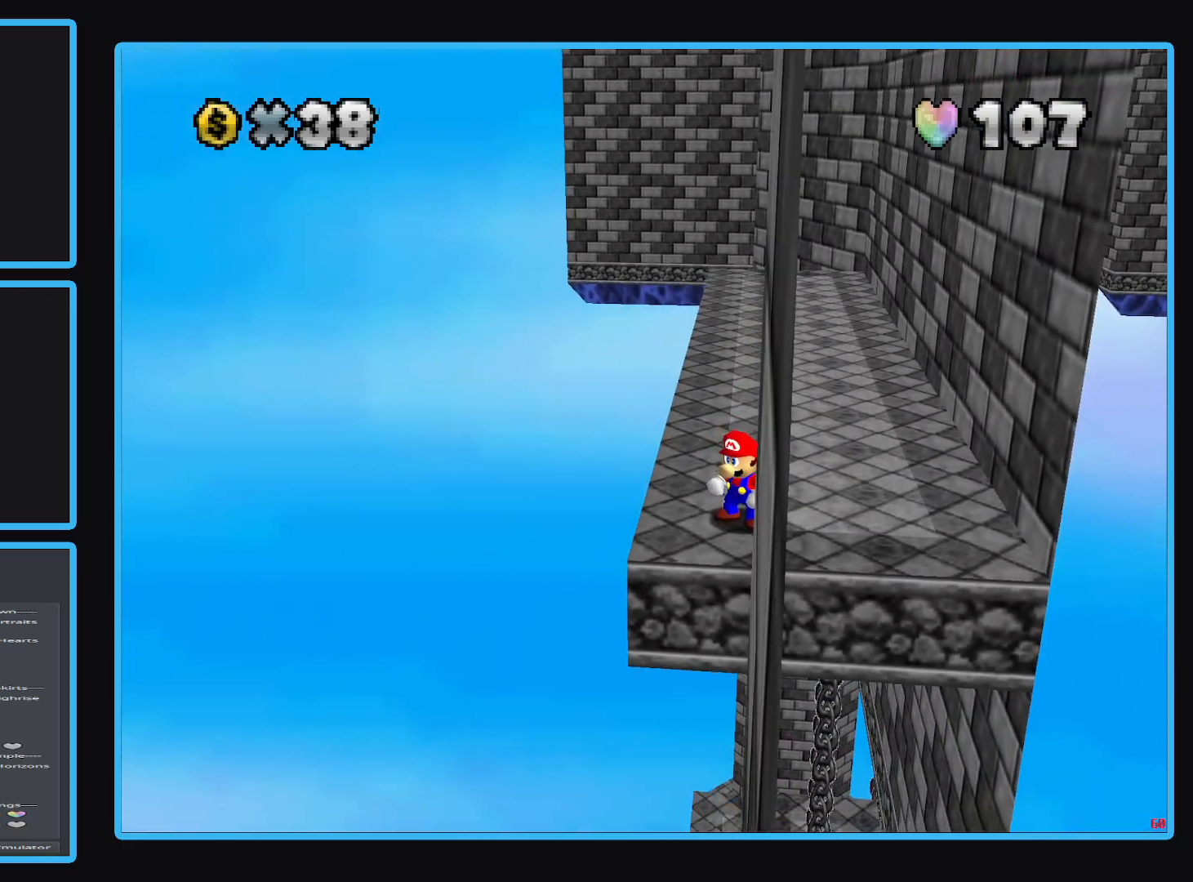
{"buttons": [], "left_stick": "center", "right_stick": "center", "events": [[33, "left_stick", "left"], [150, "left_stick", "center"], [283, "left_stick", "up"], [400, "left_stick", "center"]]}
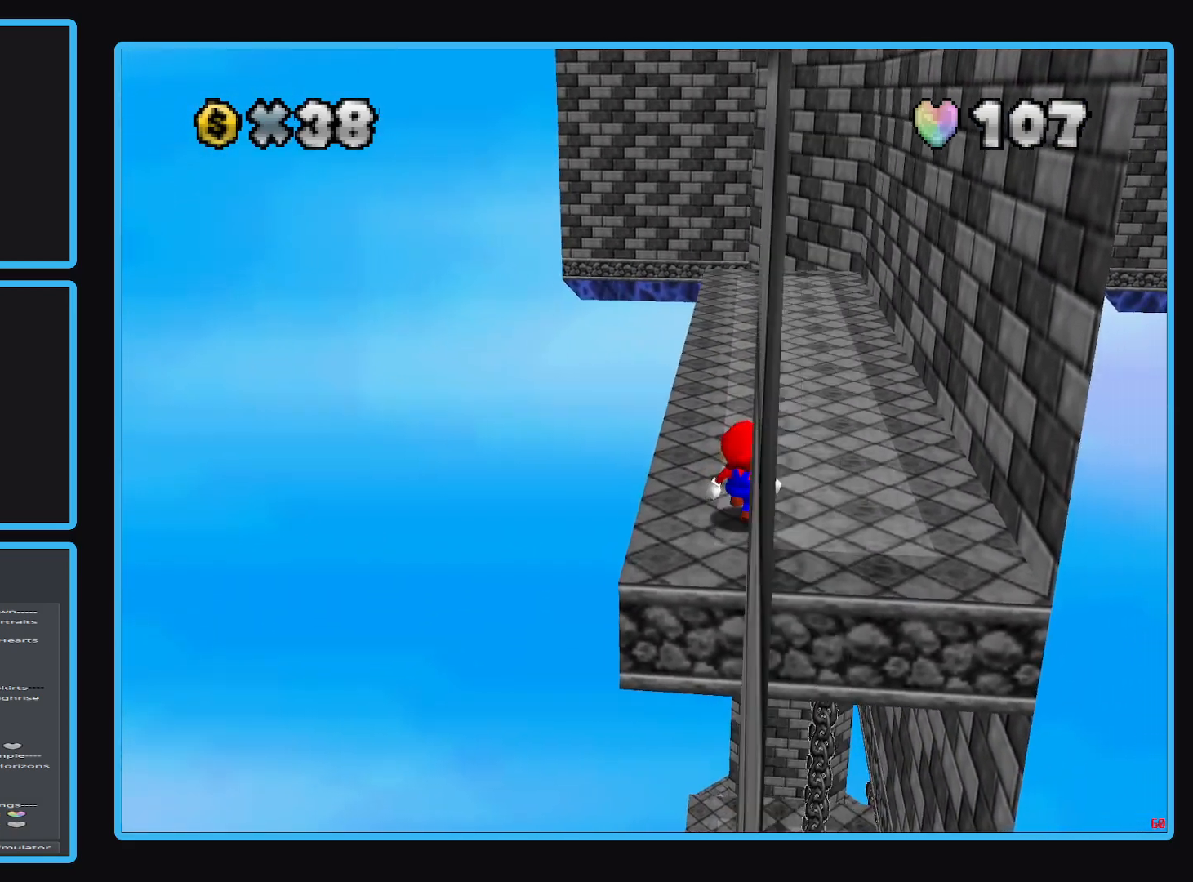
{"buttons": [], "left_stick": "center", "right_stick": "center", "events": []}